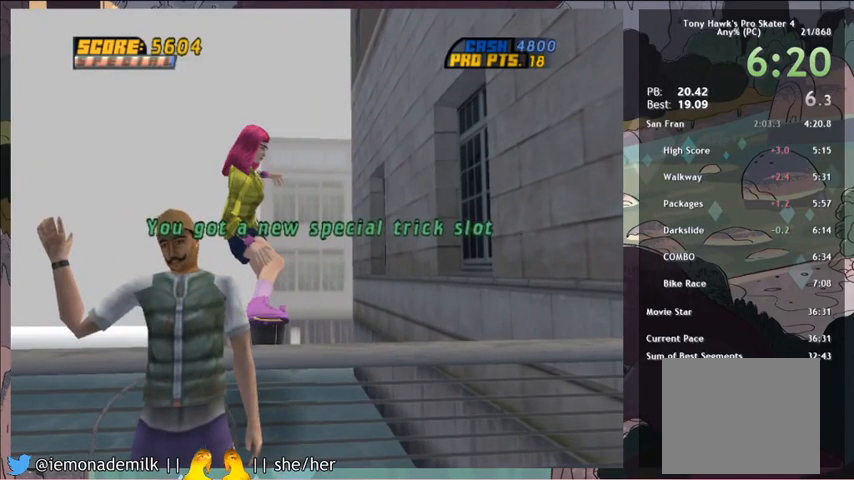
Gameplay with a controller (PlayStation layout); each line is a JSON object with the inputs held at the frame after it. "events" lists button and stick changes between this image and that frame as [ms after this image, input, new state], when the widget could be followed in between. Not read: right_stick.
{"buttons": [], "left_stick": "center", "events": [[34, "CROSS", "down"], [101, "CROSS", "up"], [167, "CROSS", "down"], [234, "CROSS", "up"], [301, "CROSS", "down"], [367, "CROSS", "up"], [434, "CROSS", "down"], [501, "CROSS", "up"]]}
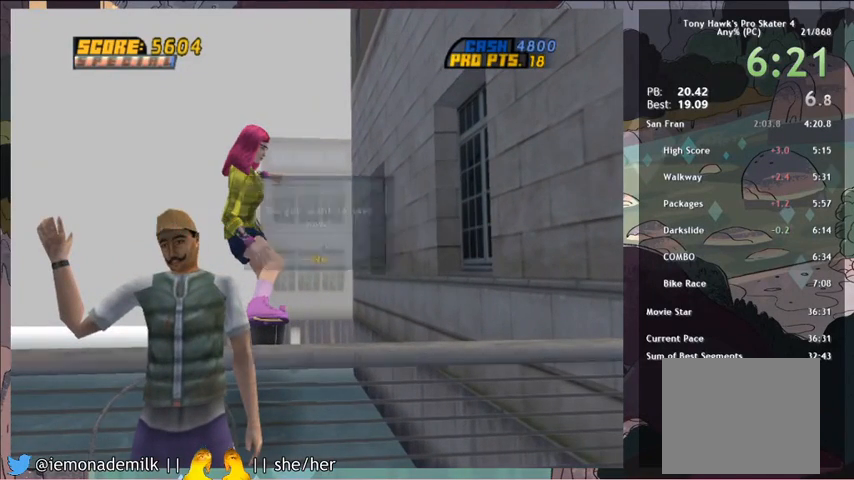
{"buttons": ["DPAD_UP"], "left_stick": "center", "events": [[33, "CROSS", "down"], [133, "CROSS", "up"], [234, "CROSS", "down"], [334, "CROSS", "up"], [400, "START", "down"], [500, "DPAD_UP", "down"], [500, "START", "up"]]}
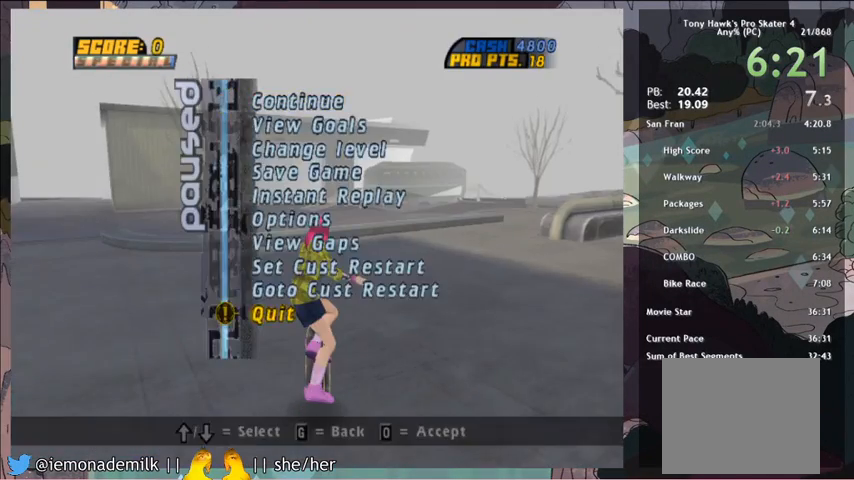
{"buttons": ["CROSS", "R2", "DPAD_RIGHT"], "left_stick": "center", "events": [[101, "DPAD_UP", "up"], [134, "DPAD_UP", "down"], [234, "CROSS", "down"], [234, "DPAD_UP", "up"], [334, "DPAD_RIGHT", "down"], [434, "R2", "down"]]}
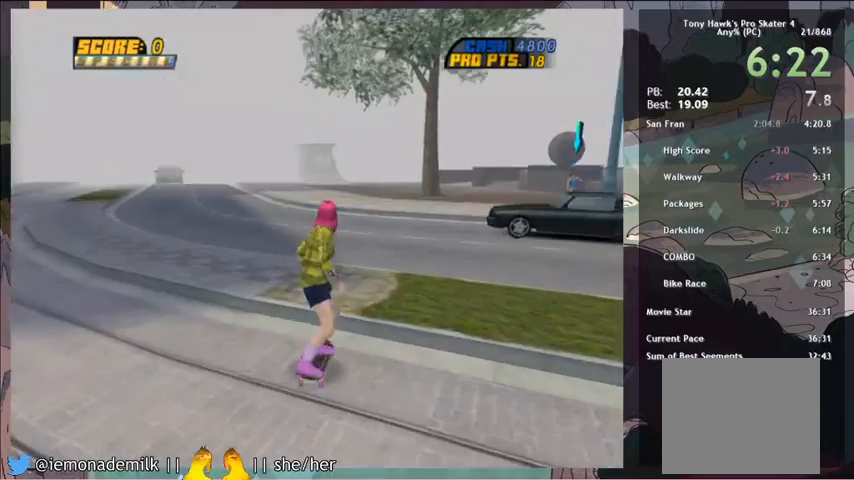
{"buttons": ["CROSS", "DPAD_LEFT"], "left_stick": "center", "events": [[67, "R2", "up"], [367, "DPAD_RIGHT", "up"], [500, "DPAD_LEFT", "down"]]}
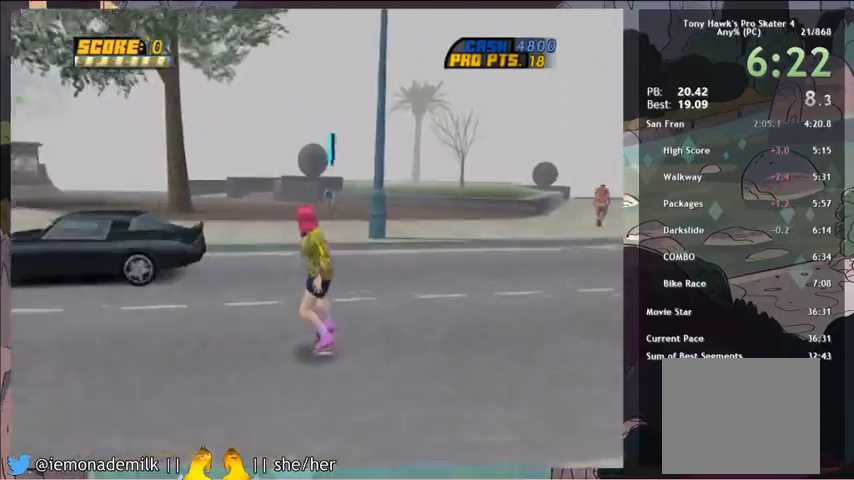
{"buttons": ["CROSS"], "left_stick": "center", "events": [[167, "DPAD_LEFT", "up"]]}
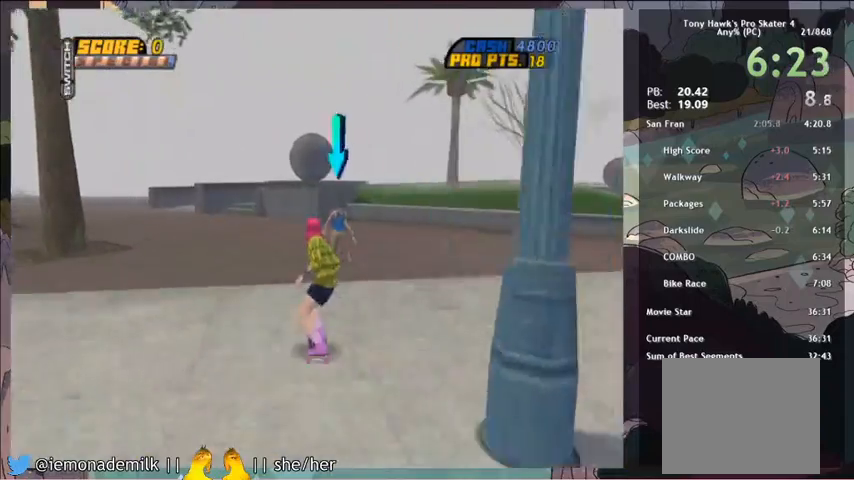
{"buttons": [], "left_stick": "center", "events": [[167, "CIRCLE", "down"], [267, "CIRCLE", "up"], [300, "CROSS", "up"]]}
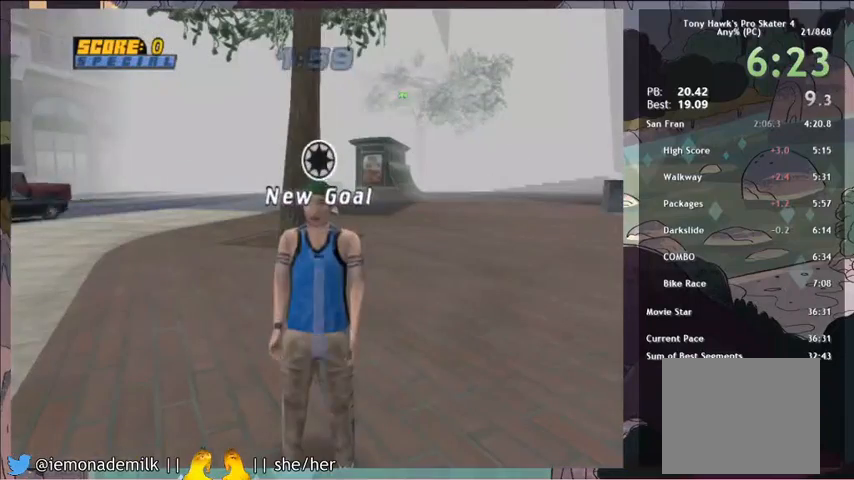
{"buttons": [], "left_stick": "center", "events": []}
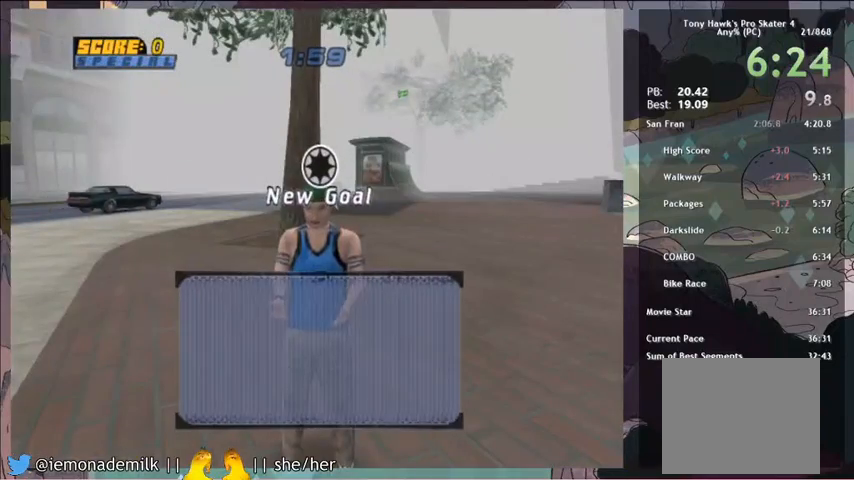
{"buttons": [], "left_stick": "center", "events": []}
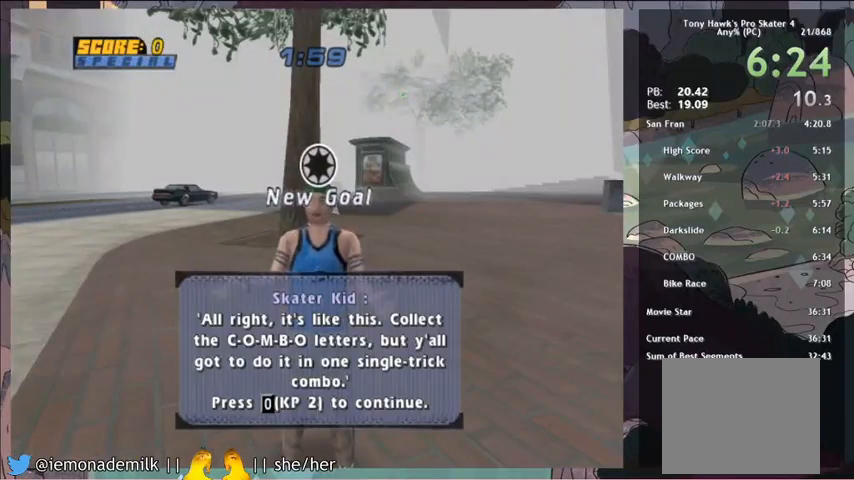
{"buttons": ["CROSS"], "left_stick": "center", "events": [[34, "CROSS", "down"], [134, "CROSS", "up"], [167, "CROSS", "down"], [234, "CROSS", "up"], [301, "CROSS", "down"], [401, "CROSS", "up"], [434, "CROSS", "down"]]}
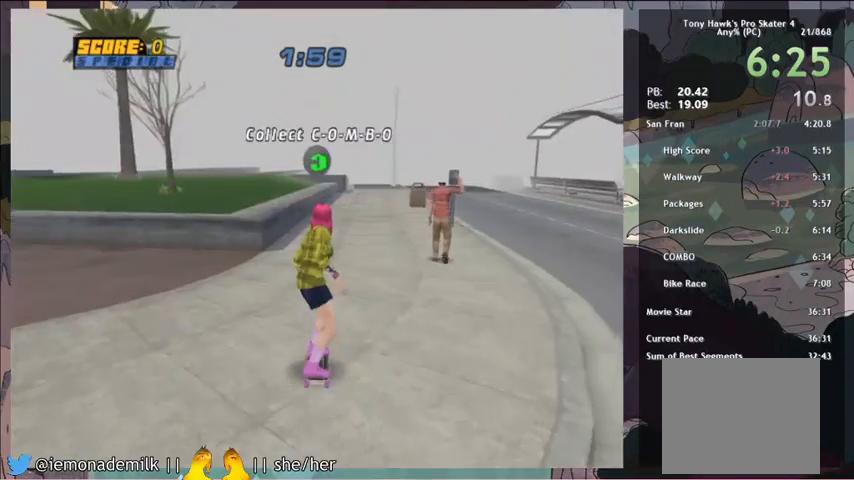
{"buttons": ["CROSS"], "left_stick": "center", "events": [[200, "DPAD_LEFT", "down"], [300, "DPAD_LEFT", "up"], [367, "DPAD_UP", "down"], [467, "DPAD_UP", "up"]]}
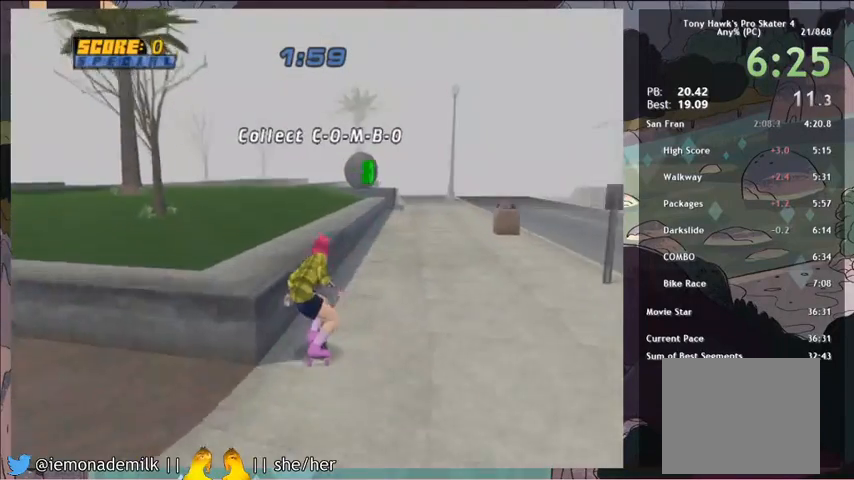
{"buttons": ["CROSS"], "left_stick": "center", "events": [[34, "DPAD_UP", "down"], [67, "DPAD_RIGHT", "down"], [134, "CROSS", "up"], [134, "TRIANGLE", "down"], [267, "TRIANGLE", "up"], [301, "DPAD_RIGHT", "up"], [301, "DPAD_UP", "up"], [334, "CROSS", "down"]]}
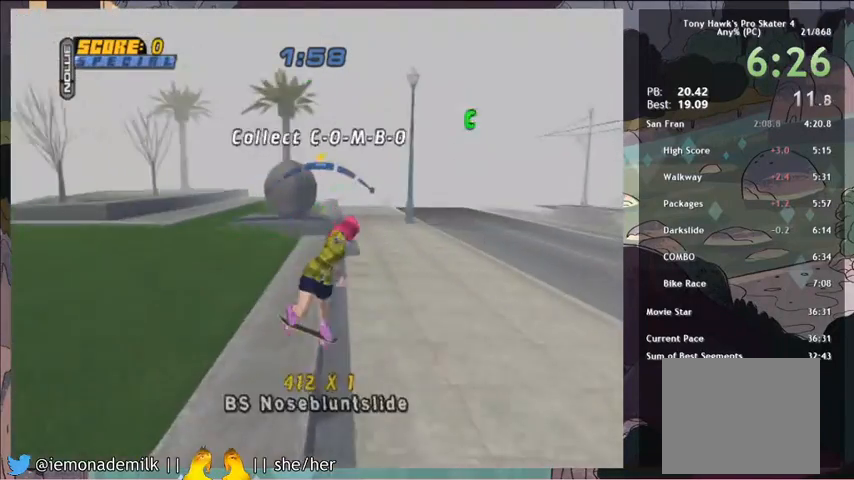
{"buttons": ["L2"], "left_stick": "center", "events": [[33, "DPAD_LEFT", "down"], [100, "DPAD_LEFT", "up"], [234, "CROSS", "up"], [267, "DPAD_UP", "down"], [267, "L2", "down"], [300, "SQUARE", "down"], [334, "SQUARE", "up"], [400, "DPAD_UP", "up"], [400, "SQUARE", "down"], [500, "SQUARE", "up"]]}
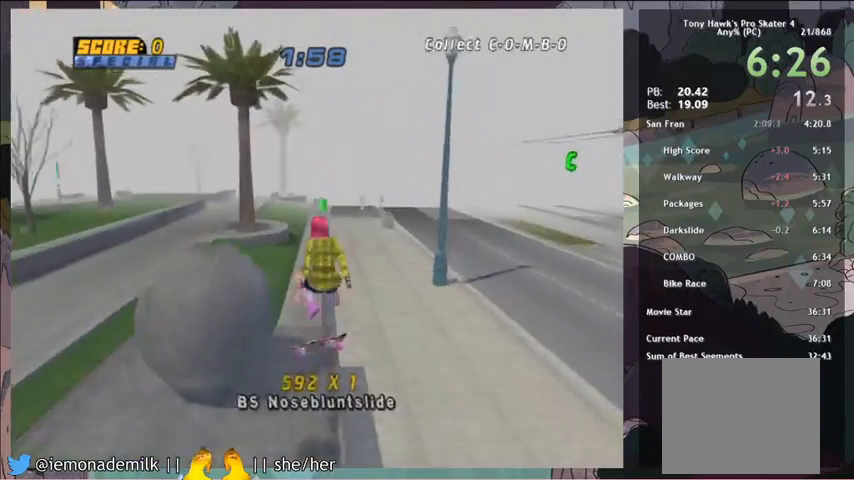
{"buttons": ["TRIANGLE"], "left_stick": "center", "events": [[201, "DPAD_LEFT", "down"], [234, "L2", "up"], [267, "DPAD_LEFT", "up"], [301, "DPAD_RIGHT", "down"], [334, "TRIANGLE", "down"], [401, "DPAD_RIGHT", "up"]]}
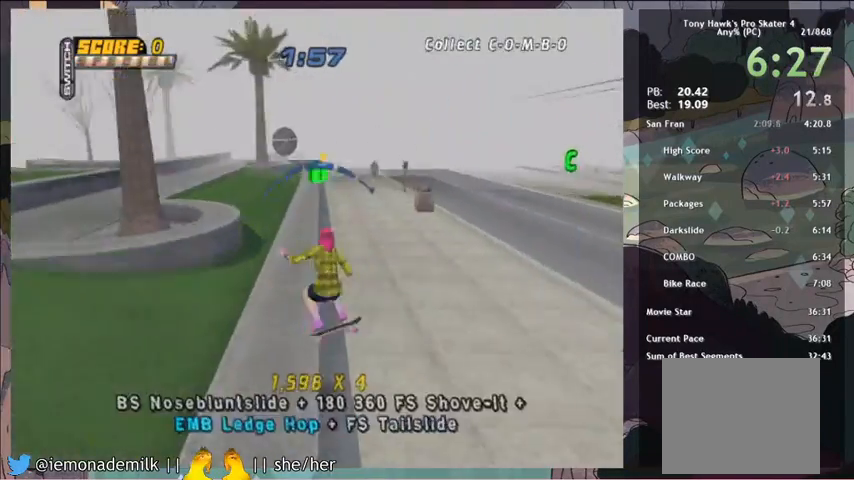
{"buttons": ["CROSS"], "left_stick": "center", "events": [[33, "TRIANGLE", "up"], [67, "CROSS", "down"], [234, "DPAD_LEFT", "down"], [367, "DPAD_LEFT", "up"]]}
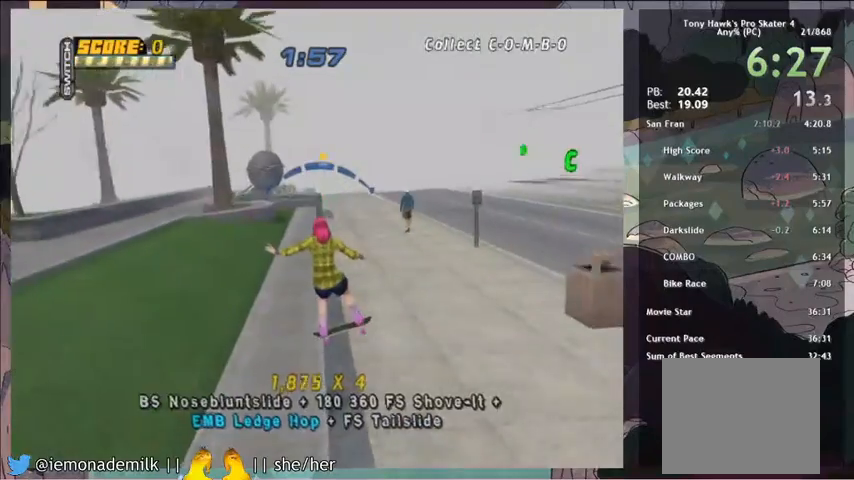
{"buttons": ["CROSS"], "left_stick": "center", "events": [[167, "DPAD_RIGHT", "down"], [301, "DPAD_RIGHT", "up"]]}
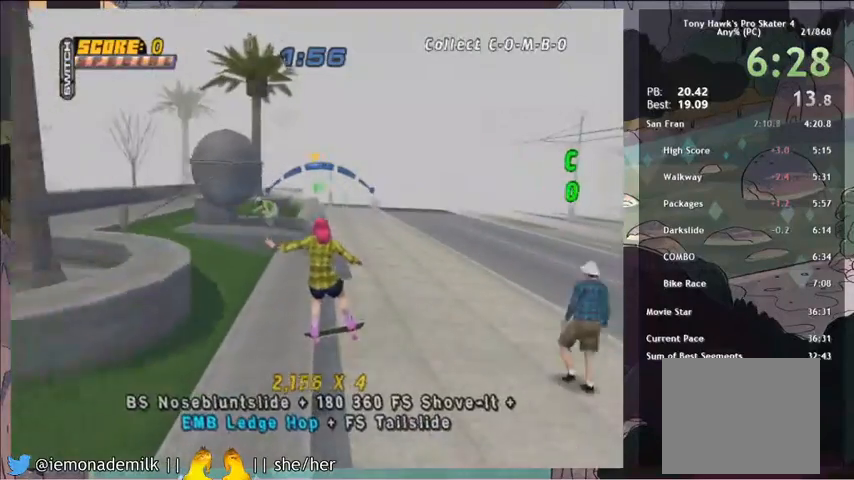
{"buttons": ["R2"], "left_stick": "center", "events": [[133, "CROSS", "up"], [200, "DPAD_DOWN", "down"], [200, "DPAD_RIGHT", "down"], [200, "R2", "down"], [200, "SQUARE", "down"], [267, "SQUARE", "up"], [334, "DPAD_DOWN", "up"], [334, "DPAD_RIGHT", "up"]]}
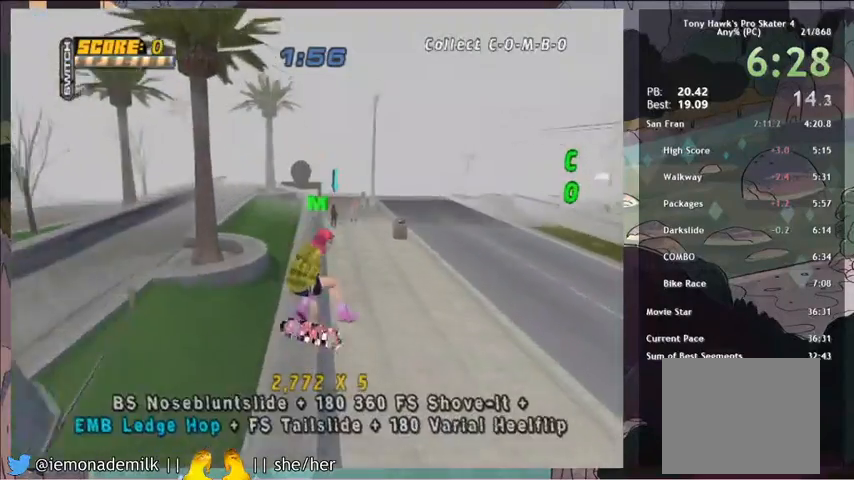
{"buttons": ["CROSS"], "left_stick": "center", "events": [[34, "DPAD_LEFT", "down"], [134, "DPAD_LEFT", "up"], [134, "R2", "up"], [167, "DPAD_RIGHT", "down"], [201, "TRIANGLE", "down"], [267, "DPAD_RIGHT", "up"], [367, "TRIANGLE", "up"], [401, "CROSS", "down"]]}
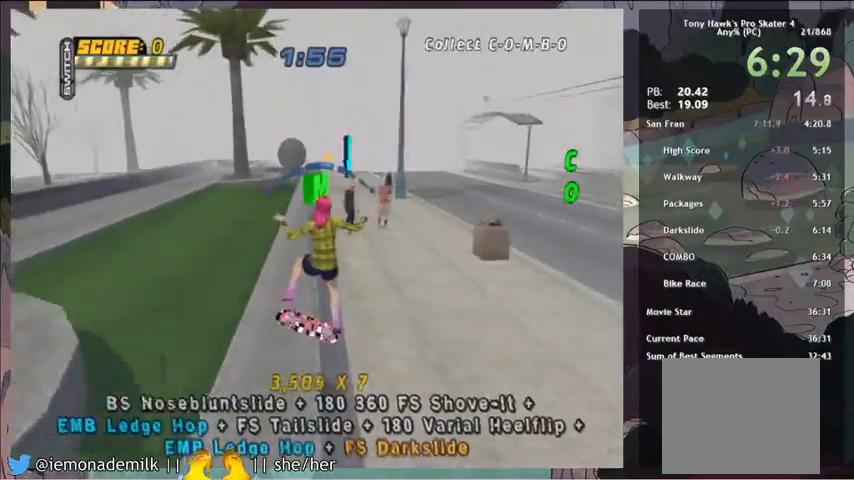
{"buttons": ["CROSS"], "left_stick": "center", "events": [[200, "DPAD_LEFT", "down"], [334, "DPAD_LEFT", "up"]]}
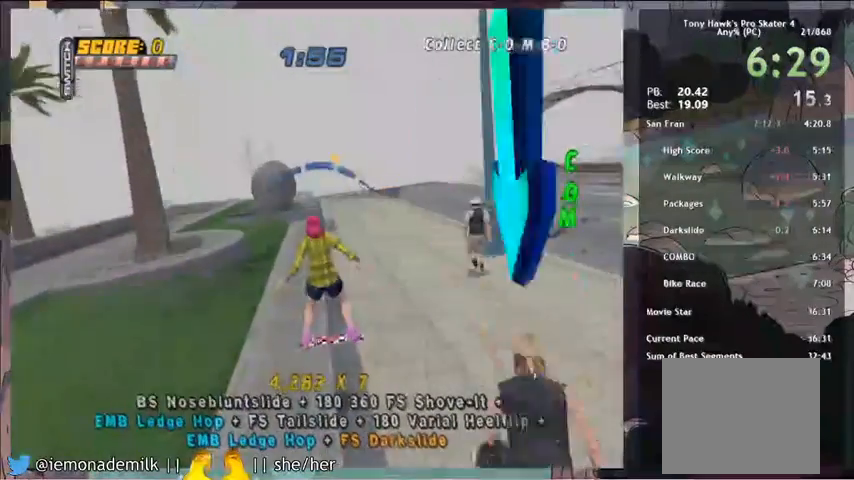
{"buttons": ["CIRCLE"], "left_stick": "center", "events": [[267, "CROSS", "up"], [301, "CIRCLE", "down"], [301, "DPAD_DOWN", "down"], [368, "CIRCLE", "up"], [401, "DPAD_DOWN", "up"], [434, "CIRCLE", "down"]]}
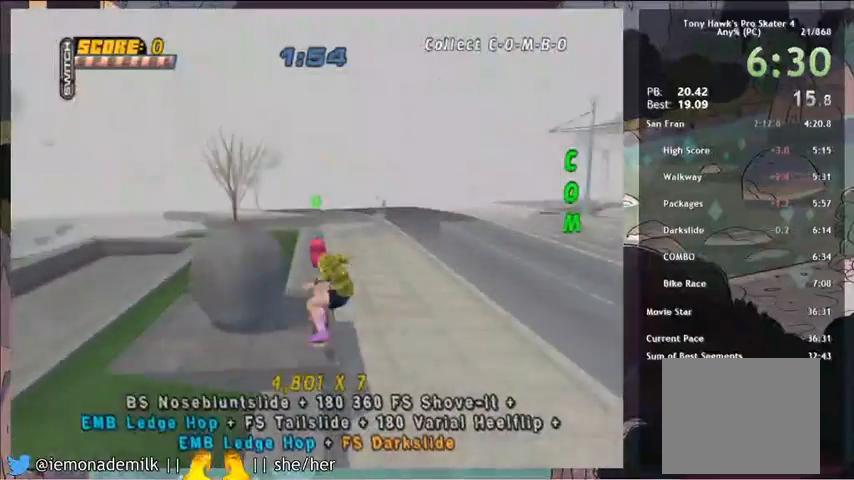
{"buttons": ["CROSS"], "left_stick": "center", "events": [[33, "CIRCLE", "up"], [100, "DPAD_LEFT", "down"], [200, "DPAD_LEFT", "up"], [234, "DPAD_RIGHT", "down"], [300, "TRIANGLE", "down"], [334, "DPAD_RIGHT", "up"], [467, "CROSS", "down"], [467, "TRIANGLE", "up"]]}
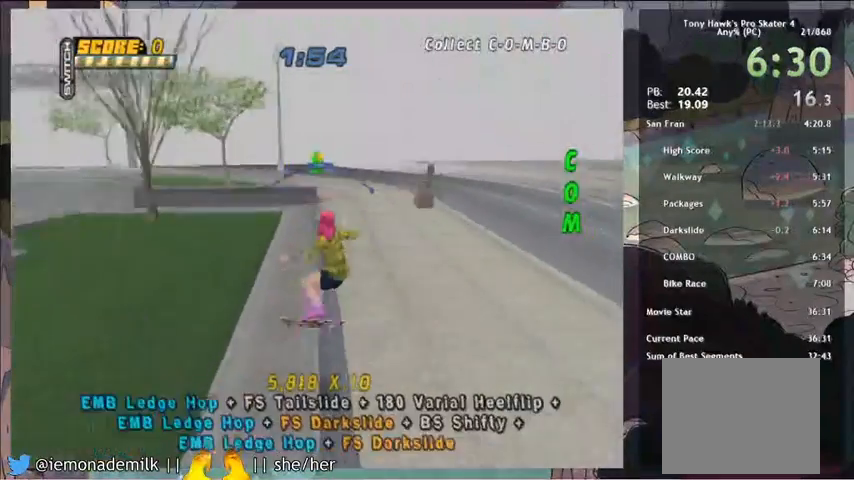
{"buttons": ["DPAD_DOWN"], "left_stick": "center", "events": [[134, "CROSS", "up"], [167, "DPAD_DOWN", "down"], [167, "SQUARE", "down"], [267, "DPAD_DOWN", "up"], [267, "SQUARE", "up"], [468, "DPAD_DOWN", "down"]]}
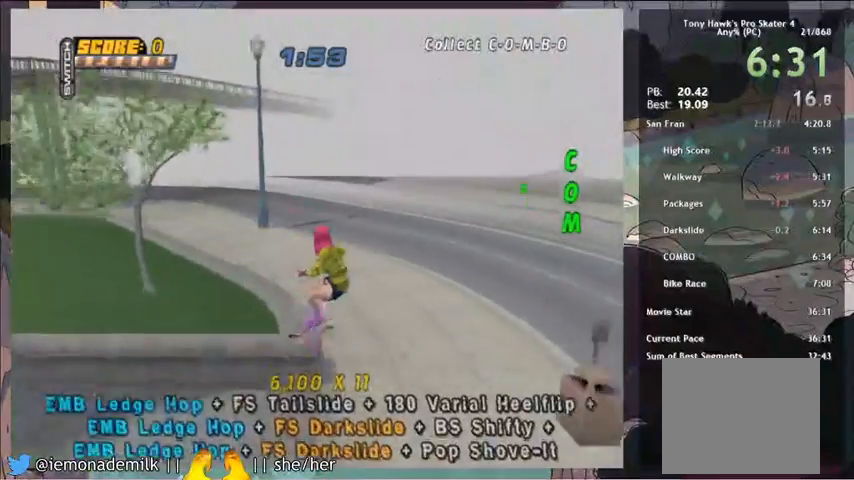
{"buttons": [], "left_stick": "center", "events": [[33, "DPAD_DOWN", "up"], [100, "DPAD_DOWN", "down"], [133, "TRIANGLE", "down"], [267, "DPAD_DOWN", "up"], [434, "TRIANGLE", "up"]]}
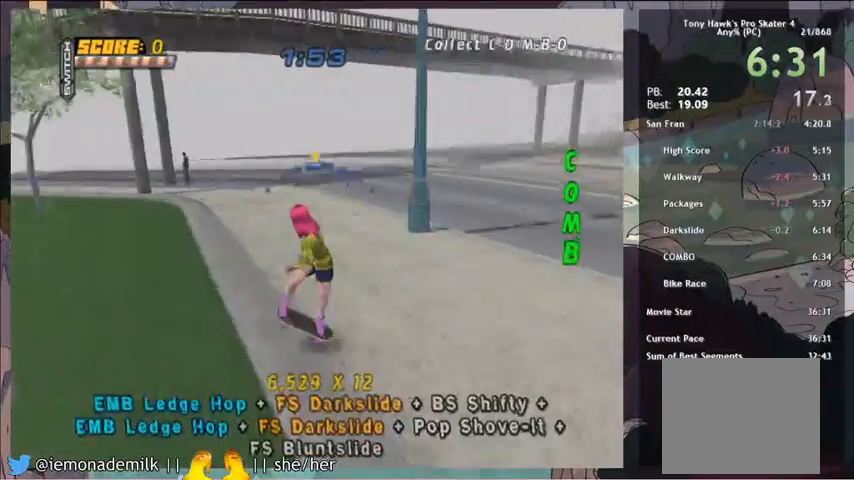
{"buttons": ["DPAD_RIGHT"], "left_stick": "center", "events": [[434, "DPAD_RIGHT", "down"]]}
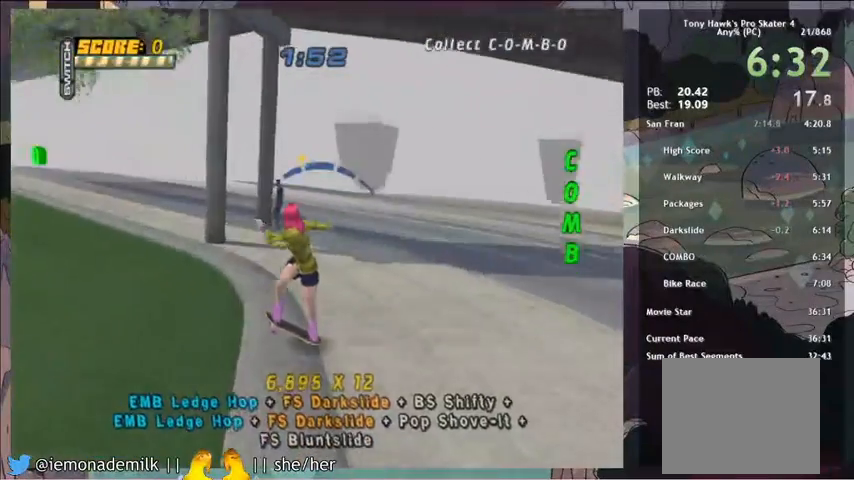
{"buttons": ["CROSS"], "left_stick": "center", "events": [[100, "DPAD_RIGHT", "up"], [133, "CROSS", "down"], [300, "DPAD_LEFT", "down"], [334, "DPAD_LEFT", "up"]]}
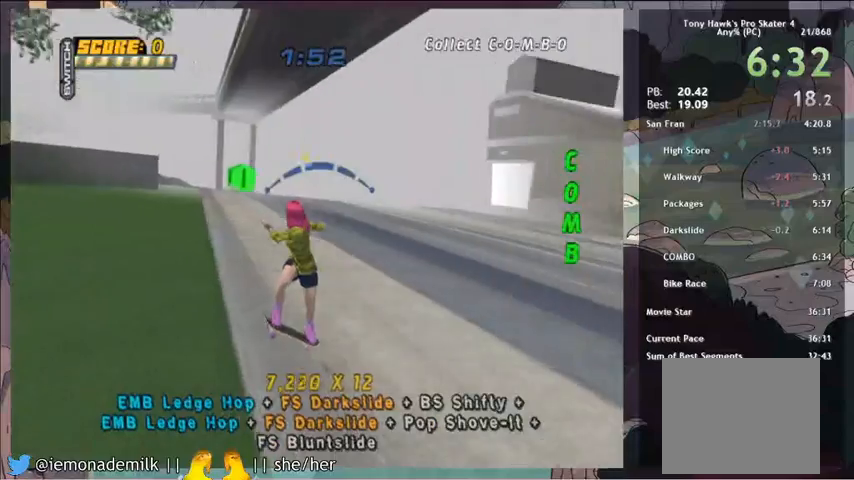
{"buttons": ["R2"], "left_stick": "center", "events": [[33, "DPAD_RIGHT", "down"], [67, "CROSS", "up"], [67, "DPAD_DOWN", "down"], [100, "R2", "down"], [100, "SQUARE", "down"], [167, "SQUARE", "up"], [200, "DPAD_DOWN", "up"], [200, "DPAD_RIGHT", "up"], [234, "SQUARE", "down"], [334, "SQUARE", "up"]]}
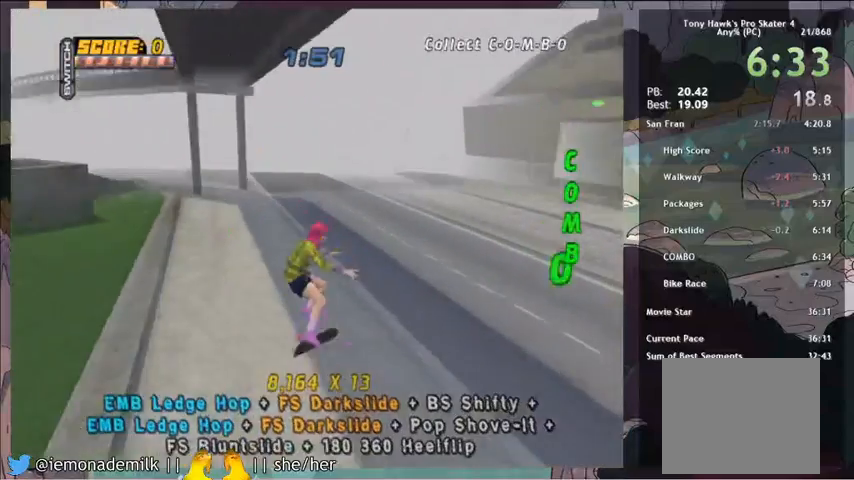
{"buttons": [], "left_stick": "center", "events": [[100, "R2", "up"], [267, "DPAD_RIGHT", "down"], [300, "DPAD_RIGHT", "up"]]}
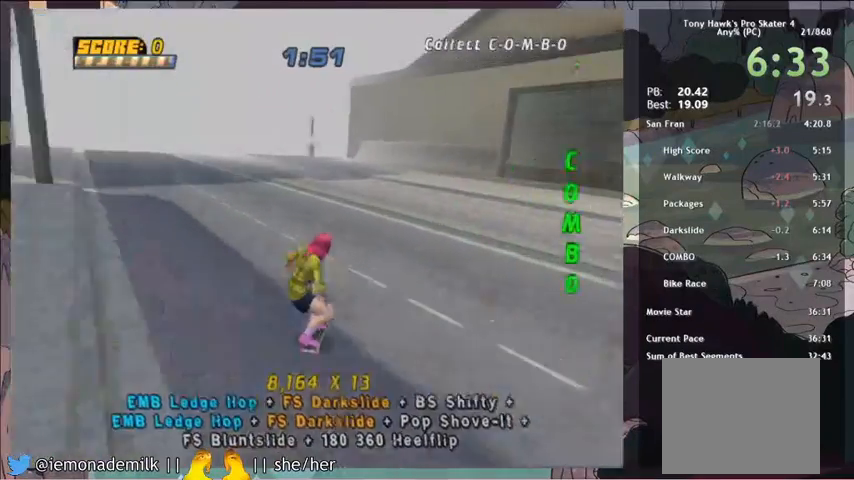
{"buttons": [], "left_stick": "center", "events": []}
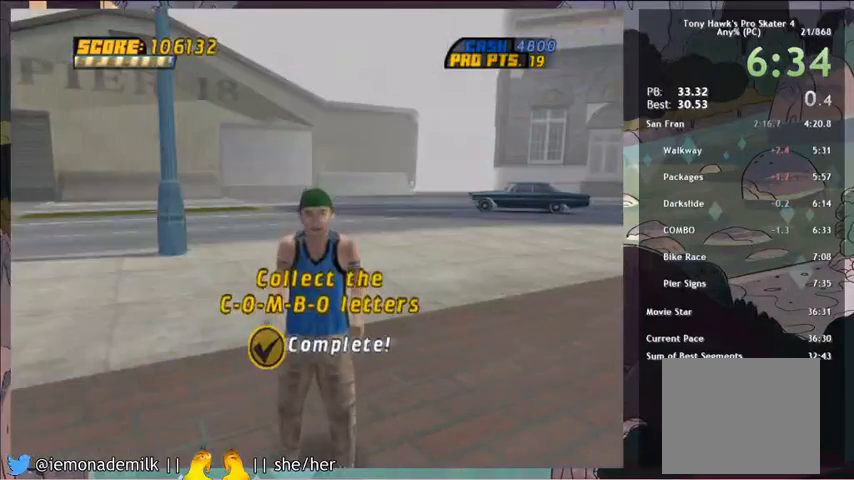
{"buttons": [], "left_stick": "center", "events": []}